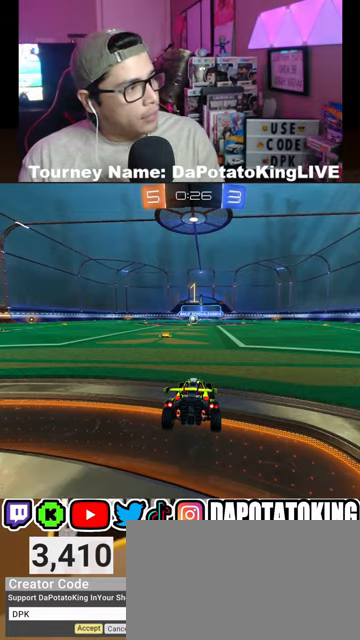
Gameplay with a controller (Xbox layout); each line is a JSON object with the inputs held at the frame after it (dt_ms = milliseconds from this image to that frame). "events" lists button and stick changes between this image and that frame as [ms after this image, input, new state], when the widget could be followed in between.
{"dt_ms": 1000, "buttons": ["R2"], "left_stick": "center", "right_stick": "center"}
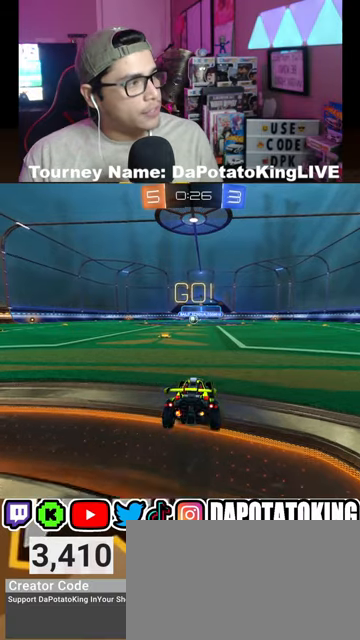
{"dt_ms": 500, "buttons": ["R1", "R2"], "left_stick": "center", "right_stick": "center", "events": [[367, "R1", "down"]]}
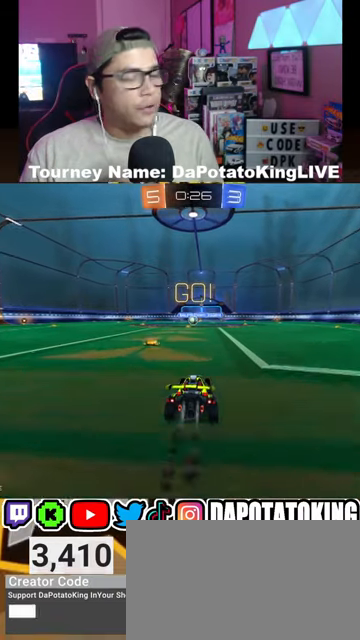
{"dt_ms": 500, "buttons": ["R1", "R2"], "left_stick": "center", "right_stick": "center", "events": [[267, "left_stick", "down-left"], [400, "left_stick", "center"]]}
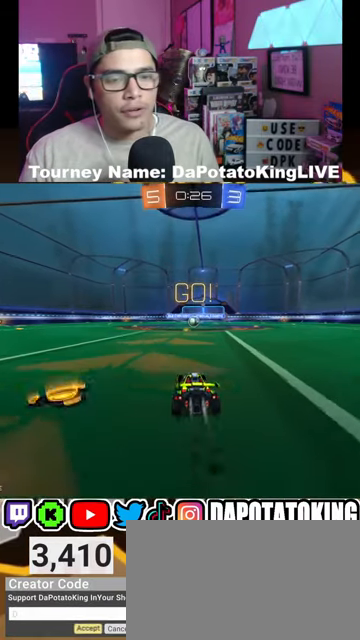
{"dt_ms": 500, "buttons": ["R1", "R2"], "left_stick": "center", "right_stick": "center", "events": [[67, "left_stick", "right"], [167, "left_stick", "center"]]}
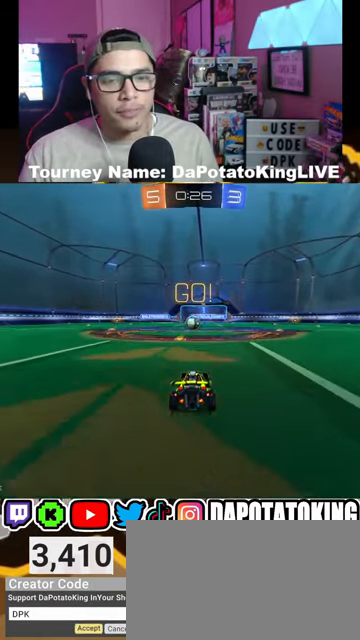
{"dt_ms": 500, "buttons": ["R1", "R2"], "left_stick": "center", "right_stick": "center", "events": []}
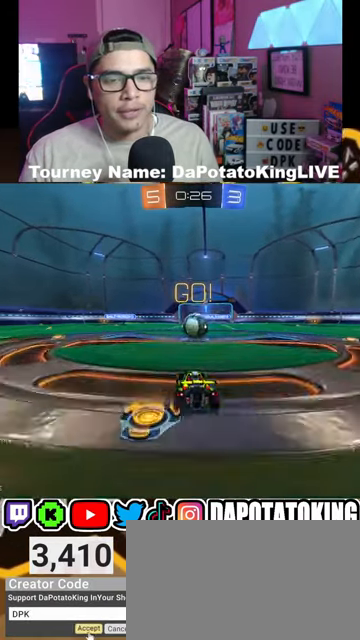
{"dt_ms": 500, "buttons": ["A", "L2", "R1", "R2"], "left_stick": "right", "right_stick": "center", "events": [[233, "left_stick", "right"], [267, "L2", "down"], [333, "A", "down"], [467, "A", "up"], [500, "A", "down"]]}
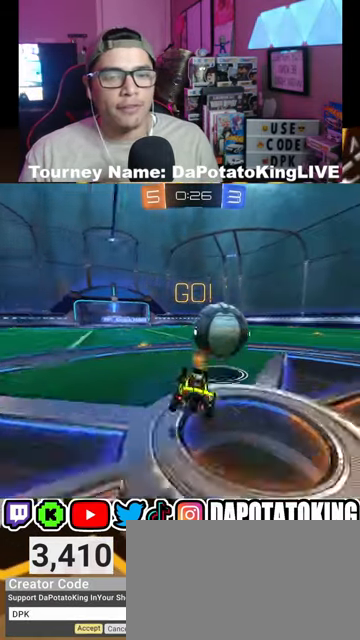
{"dt_ms": 500, "buttons": ["R2"], "left_stick": "center", "right_stick": "center", "events": [[133, "A", "up"], [267, "R1", "up"], [300, "L2", "up"], [300, "left_stick", "center"]]}
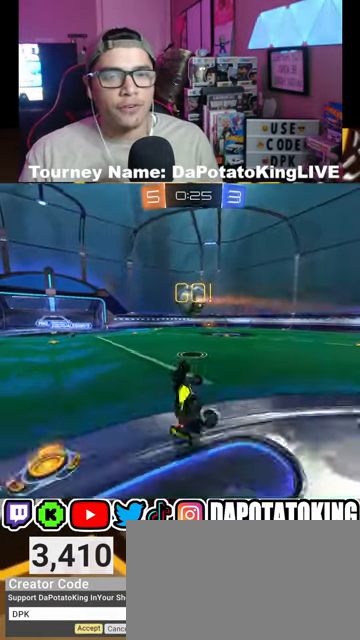
{"dt_ms": 500, "buttons": ["R2"], "left_stick": "center", "right_stick": "center", "events": []}
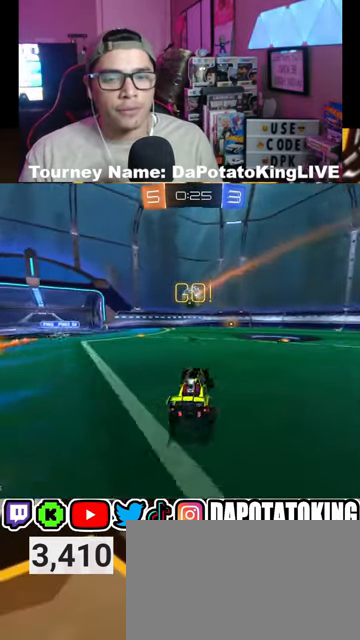
{"dt_ms": 500, "buttons": ["R2"], "left_stick": "right", "right_stick": "center", "events": [[33, "left_stick", "right"], [233, "left_stick", "center"], [367, "left_stick", "right"]]}
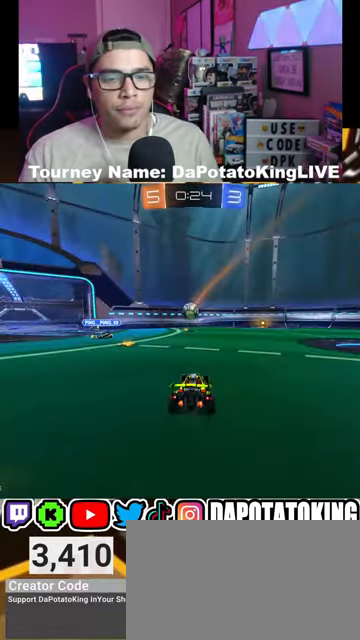
{"dt_ms": 500, "buttons": ["R2"], "left_stick": "center", "right_stick": "center", "events": [[33, "left_stick", "center"], [233, "left_stick", "right"], [367, "left_stick", "center"]]}
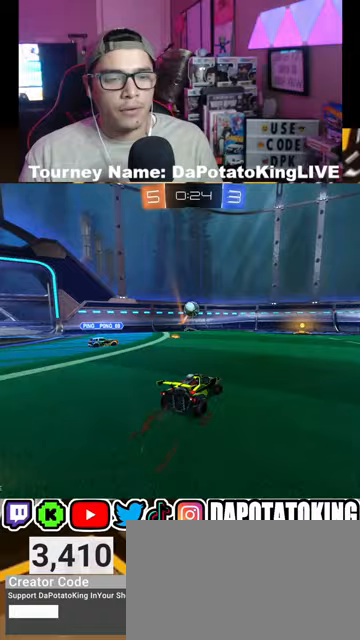
{"dt_ms": 500, "buttons": ["R2"], "left_stick": "right", "right_stick": "center", "events": [[467, "left_stick", "right"]]}
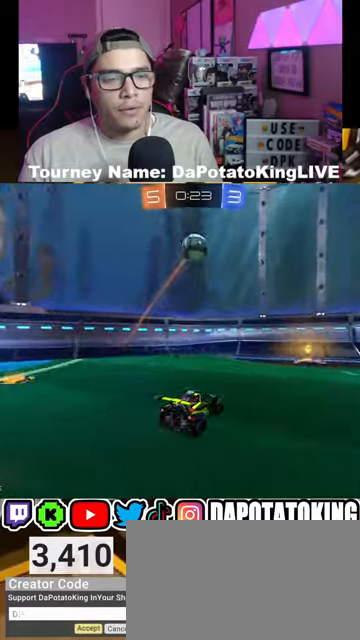
{"dt_ms": 500, "buttons": ["R2"], "left_stick": "right", "right_stick": "center", "events": [[100, "left_stick", "center"], [200, "left_stick", "right"]]}
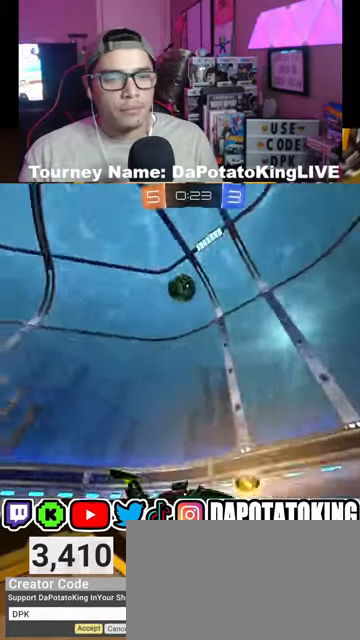
{"dt_ms": 500, "buttons": ["R2"], "left_stick": "center", "right_stick": "center", "events": [[333, "left_stick", "center"]]}
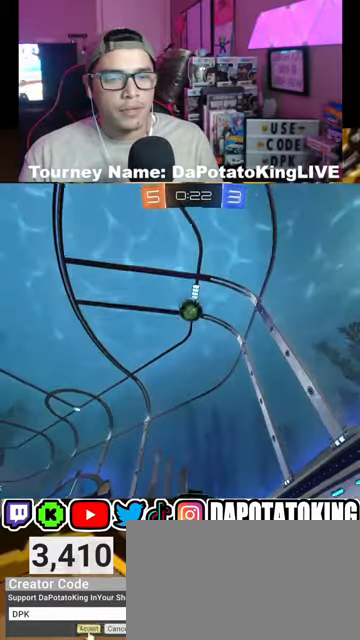
{"dt_ms": 500, "buttons": ["R2"], "left_stick": "left", "right_stick": "center", "events": [[33, "left_stick", "left"], [200, "R2", "up"], [233, "L2", "down"], [433, "L2", "up"], [467, "R2", "down"]]}
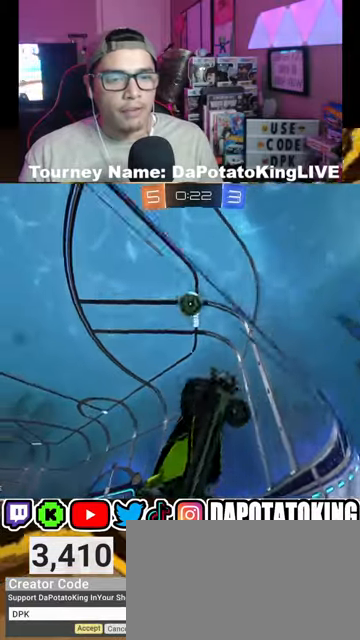
{"dt_ms": 500, "buttons": ["R1", "R2"], "left_stick": "center", "right_stick": "center", "events": [[33, "left_stick", "center"], [233, "left_stick", "right"], [333, "left_stick", "center"], [433, "R1", "down"]]}
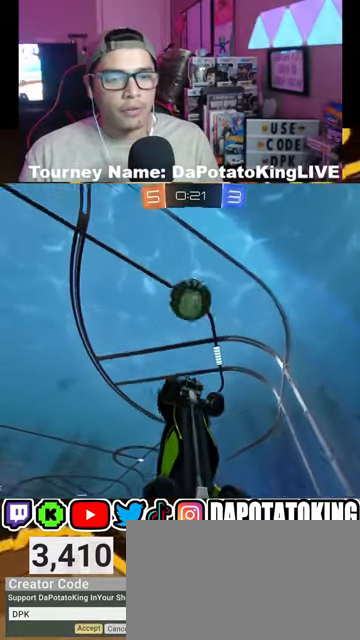
{"dt_ms": 500, "buttons": ["R2"], "left_stick": "center", "right_stick": "center", "events": [[67, "left_stick", "right"], [233, "left_stick", "center"], [400, "R1", "up"]]}
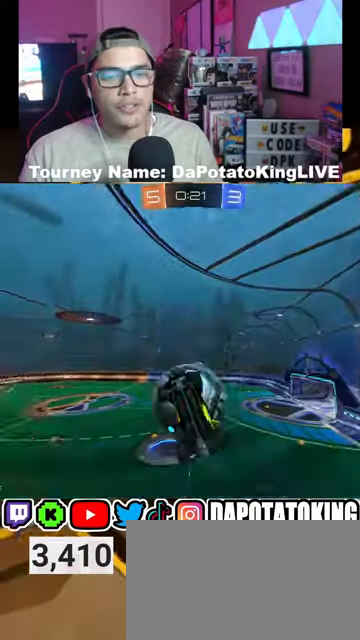
{"dt_ms": 500, "buttons": ["R2"], "left_stick": "right", "right_stick": "center", "events": [[67, "L1", "down"], [67, "left_stick", "right"], [200, "L1", "up"]]}
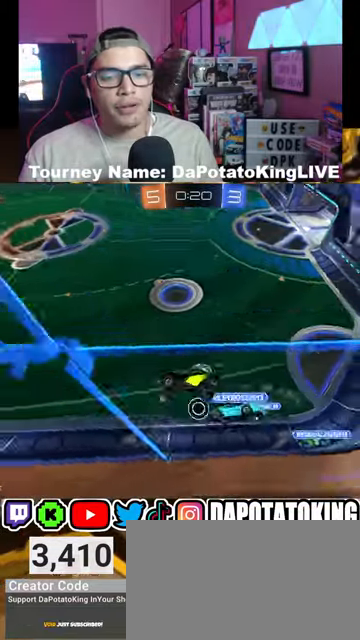
{"dt_ms": 500, "buttons": ["R2"], "left_stick": "center", "right_stick": "center", "events": [[167, "left_stick", "center"]]}
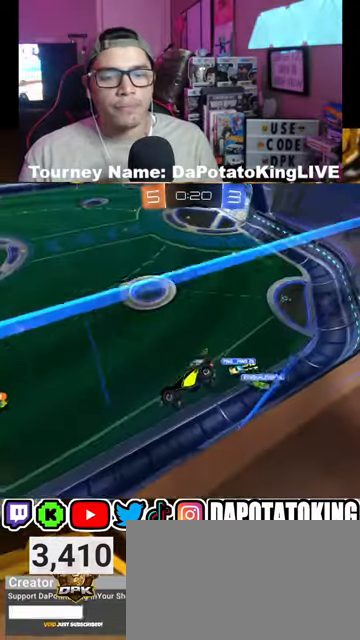
{"dt_ms": 500, "buttons": ["R2"], "left_stick": "center", "right_stick": "center", "events": [[133, "R1", "down"], [200, "R1", "up"], [367, "left_stick", "down-left"], [500, "left_stick", "center"]]}
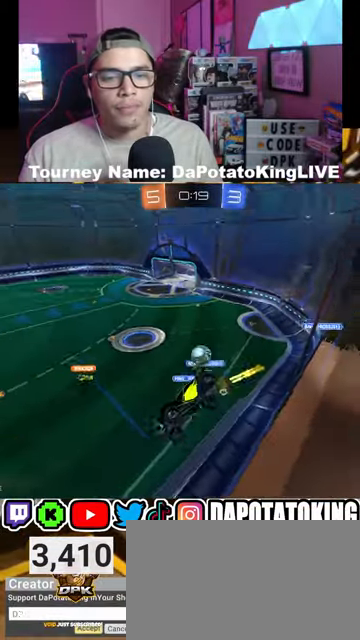
{"dt_ms": 500, "buttons": ["R2"], "left_stick": "right", "right_stick": "center", "events": [[267, "left_stick", "right"]]}
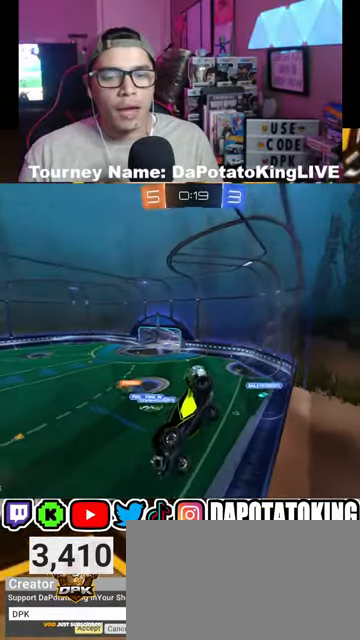
{"dt_ms": 500, "buttons": ["R2"], "left_stick": "center", "right_stick": "center", "events": [[33, "left_stick", "center"], [133, "left_stick", "right"], [233, "R2", "up"], [267, "L2", "down"], [400, "R2", "down"], [433, "L2", "up"], [500, "left_stick", "center"]]}
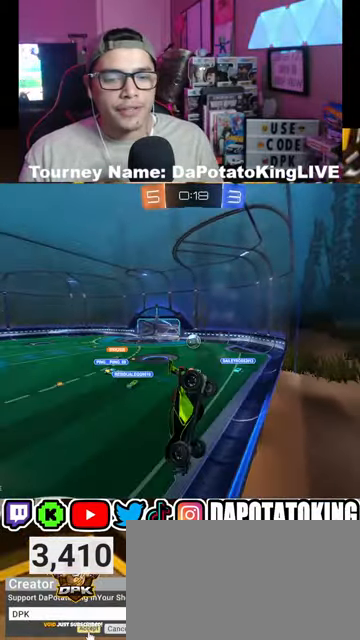
{"dt_ms": 500, "buttons": ["R2"], "left_stick": "right", "right_stick": "center", "events": [[33, "left_stick", "left"], [300, "left_stick", "center"], [400, "left_stick", "right"]]}
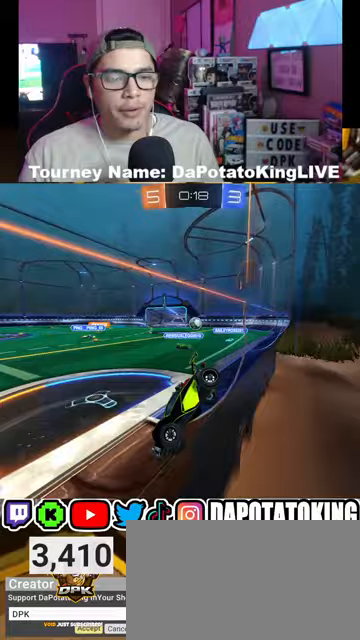
{"dt_ms": 500, "buttons": ["R2"], "left_stick": "right", "right_stick": "center", "events": [[100, "left_stick", "center"], [400, "left_stick", "right"]]}
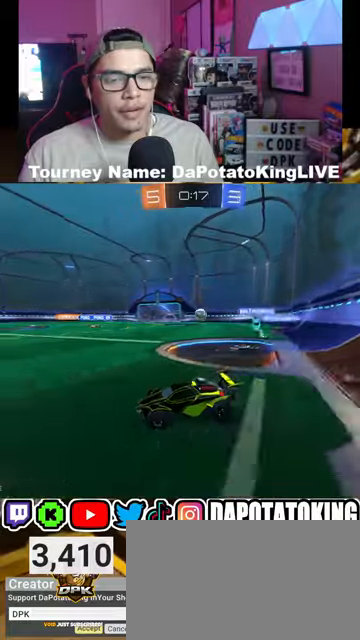
{"dt_ms": 500, "buttons": ["R2"], "left_stick": "right", "right_stick": "center", "events": []}
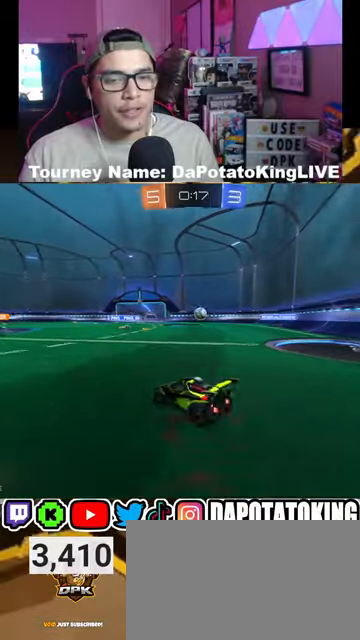
{"dt_ms": 500, "buttons": ["R2"], "left_stick": "center", "right_stick": "center", "events": [[500, "left_stick", "center"]]}
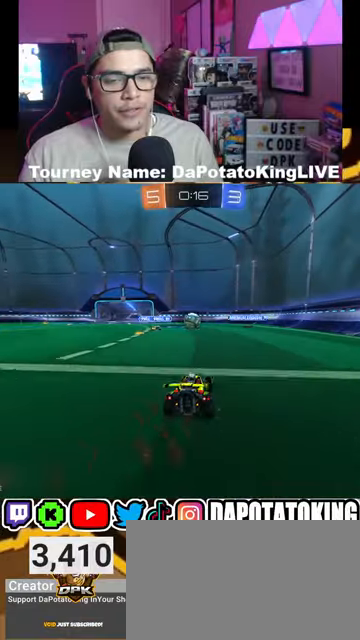
{"dt_ms": 500, "buttons": [], "left_stick": "center", "right_stick": "center", "events": [[133, "left_stick", "left"], [433, "R2", "up"], [500, "left_stick", "center"]]}
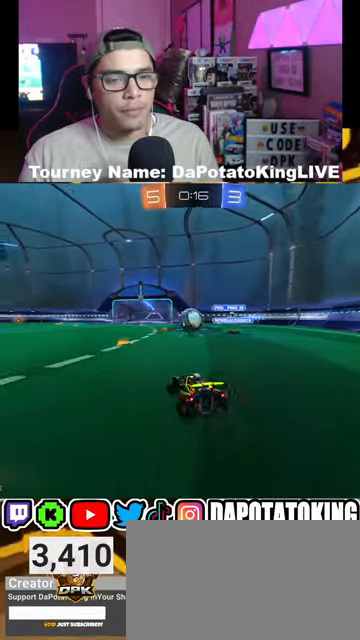
{"dt_ms": 500, "buttons": ["R2"], "left_stick": "center", "right_stick": "center", "events": [[67, "left_stick", "left"], [167, "R2", "down"], [233, "left_stick", "center"]]}